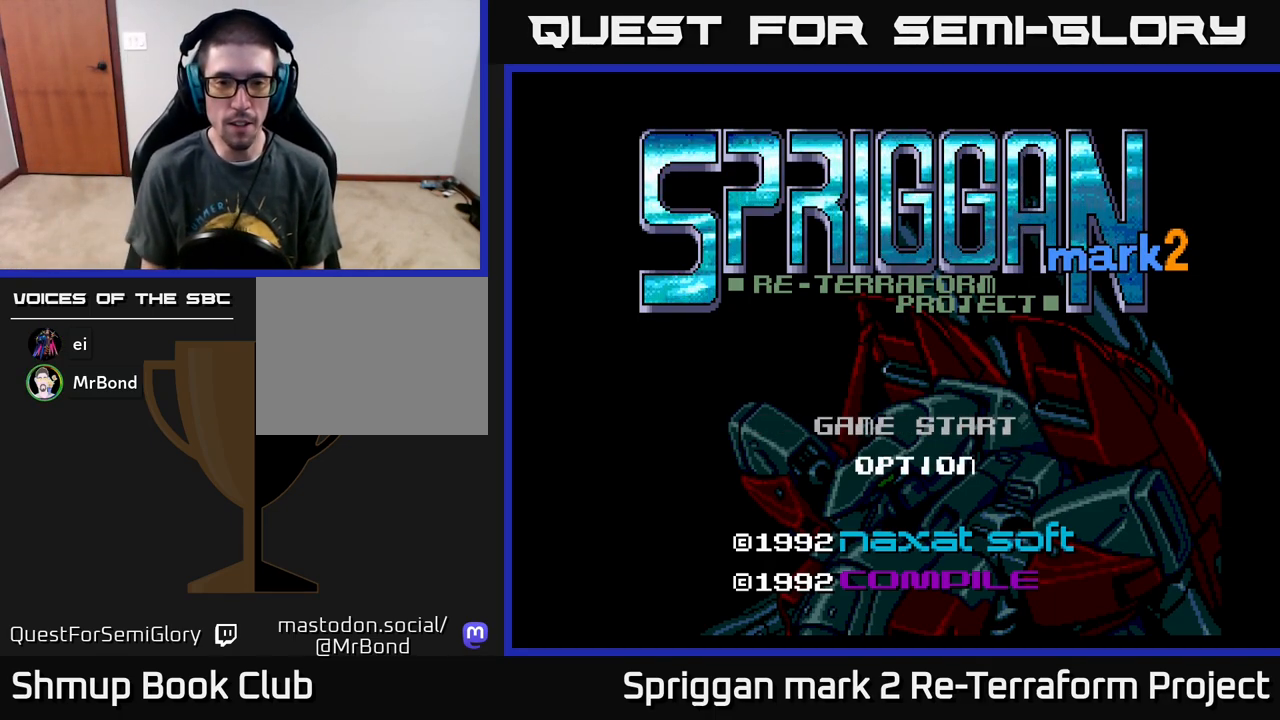
Gameplay with a controller (Xbox layout); each line is a JSON object with the inputs held at the frame after it. "events" lists button and stick changes between this image and that frame as [ms after this image, input, new state], when the widget could be followed in between. Not read: left_stick right_stick.
{"buttons": ["DPAD_DOWN"], "events": [[500, "DPAD_DOWN", "down"]]}
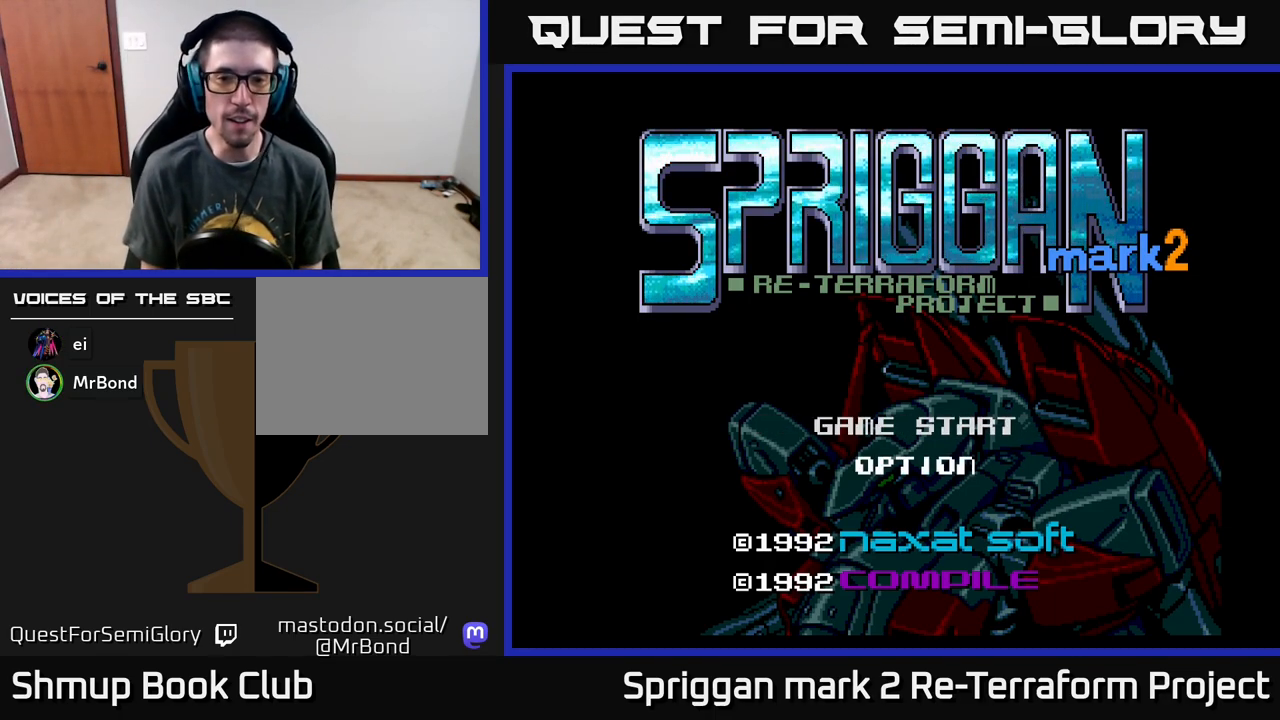
{"buttons": [], "events": [[133, "DPAD_DOWN", "up"], [300, "DPAD_UP", "down"], [433, "DPAD_UP", "up"]]}
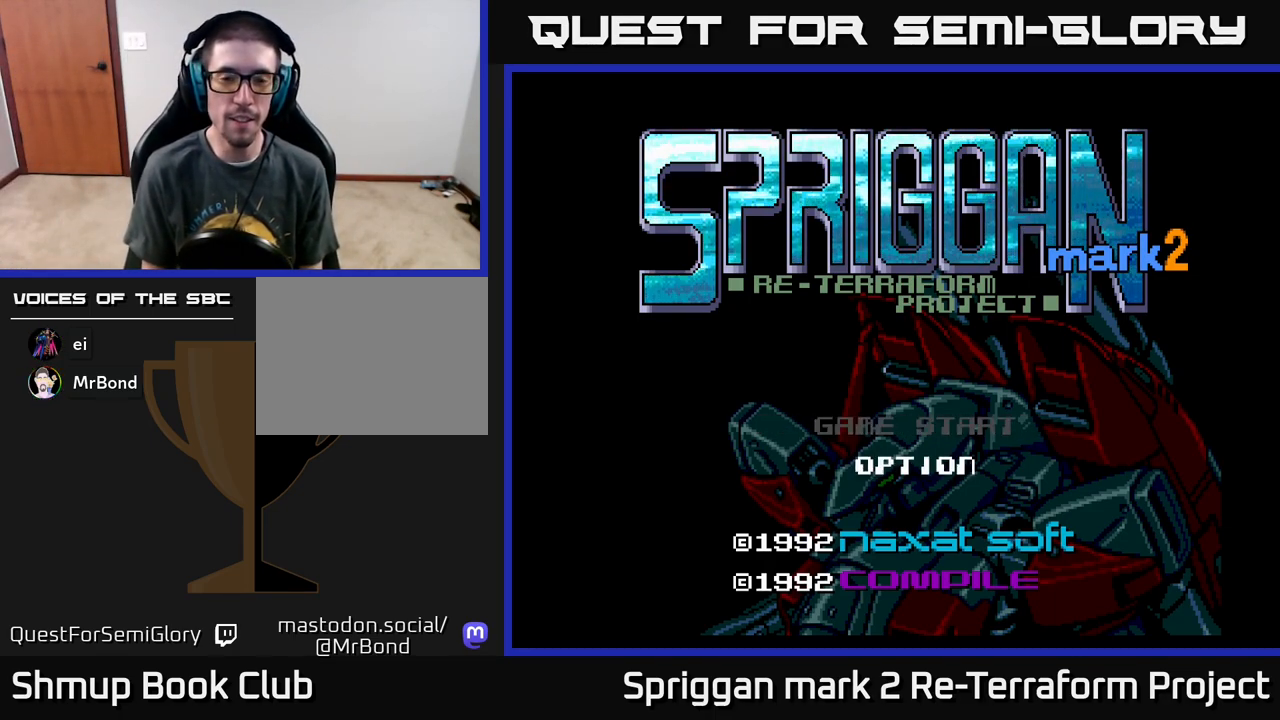
{"buttons": ["DPAD_UP"], "events": [[183, "DPAD_DOWN", "down"], [300, "DPAD_DOWN", "up"], [500, "DPAD_UP", "down"]]}
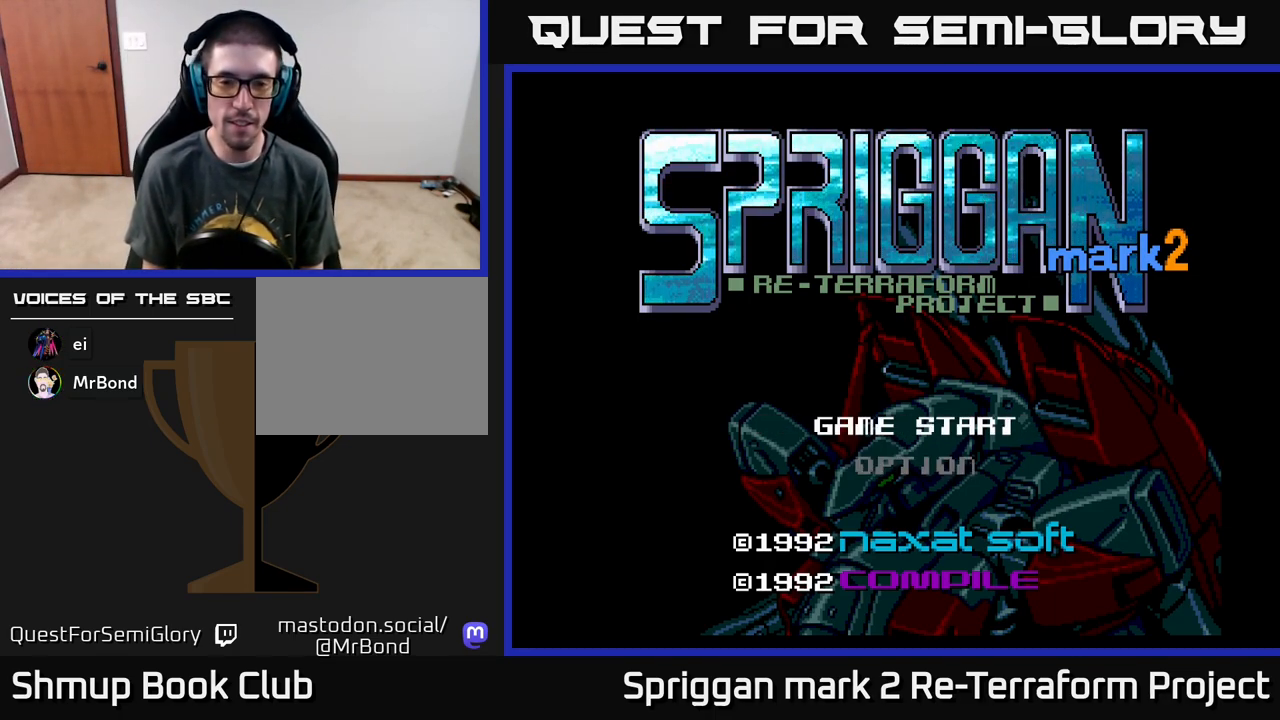
{"buttons": ["DPAD_DOWN"], "events": [[133, "DPAD_UP", "up"], [467, "DPAD_DOWN", "down"]]}
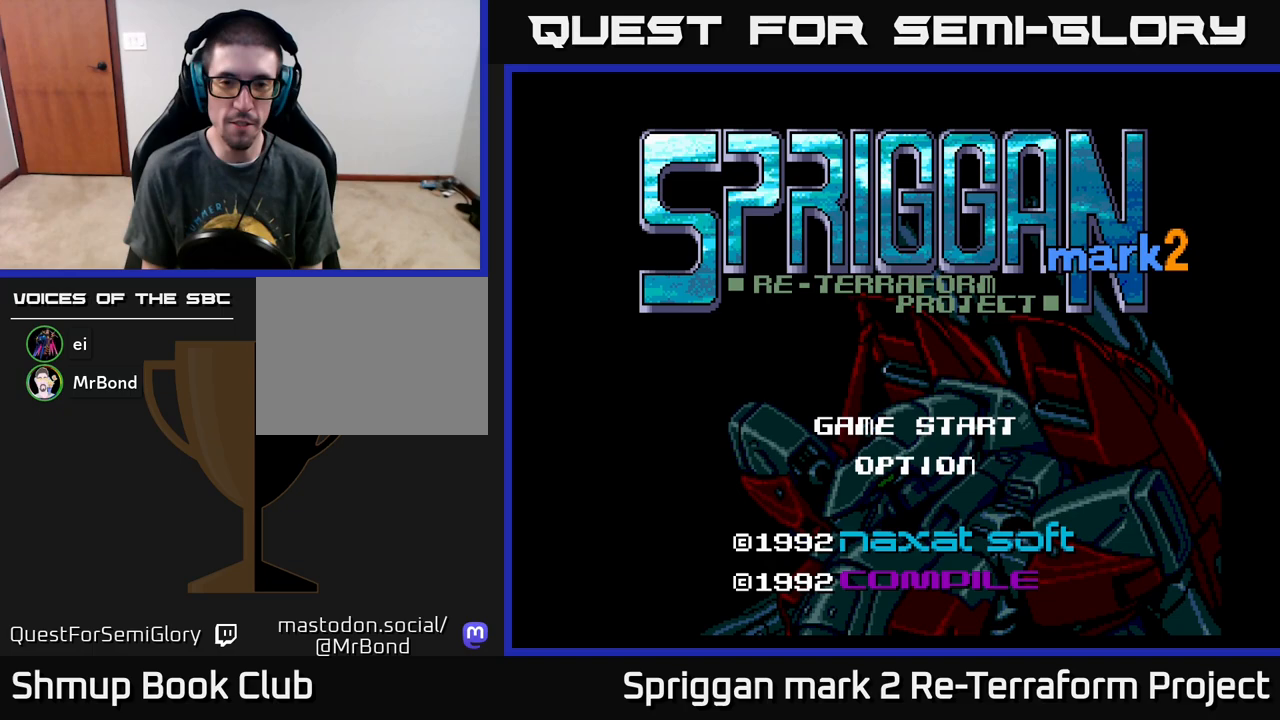
{"buttons": [], "events": [[50, "DPAD_DOWN", "up"], [317, "DPAD_UP", "down"], [417, "DPAD_UP", "up"]]}
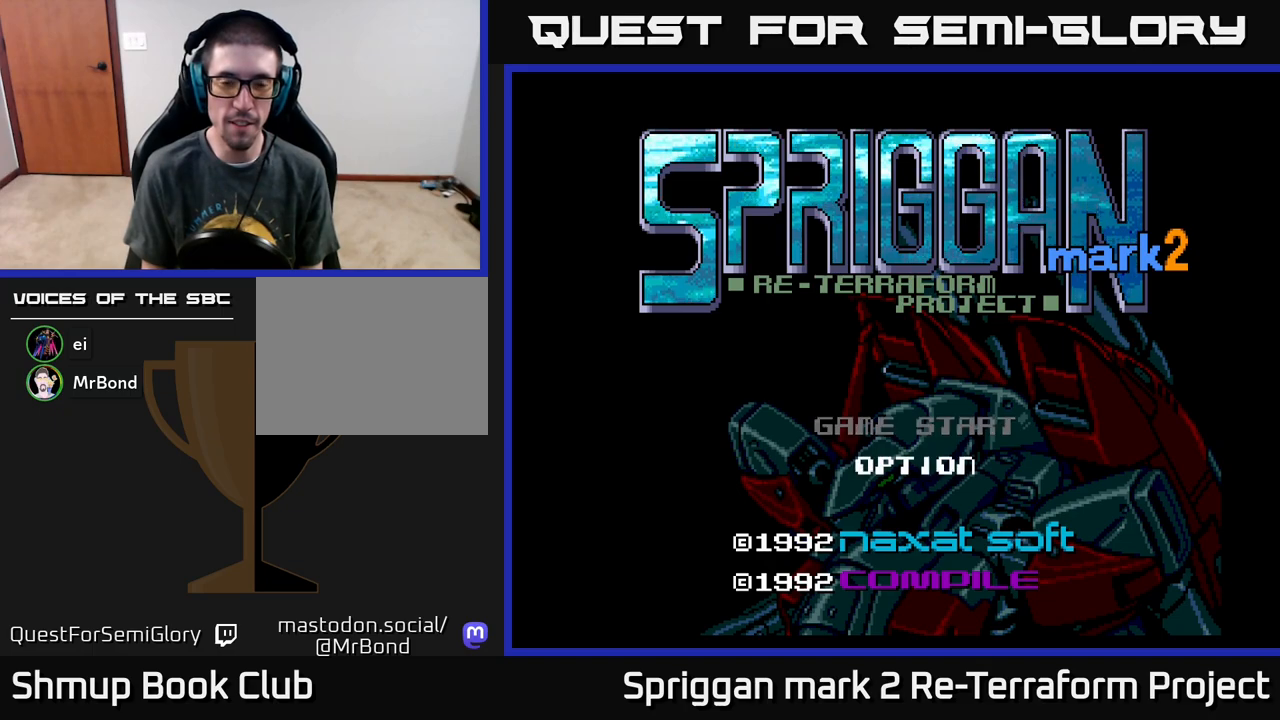
{"buttons": [], "events": []}
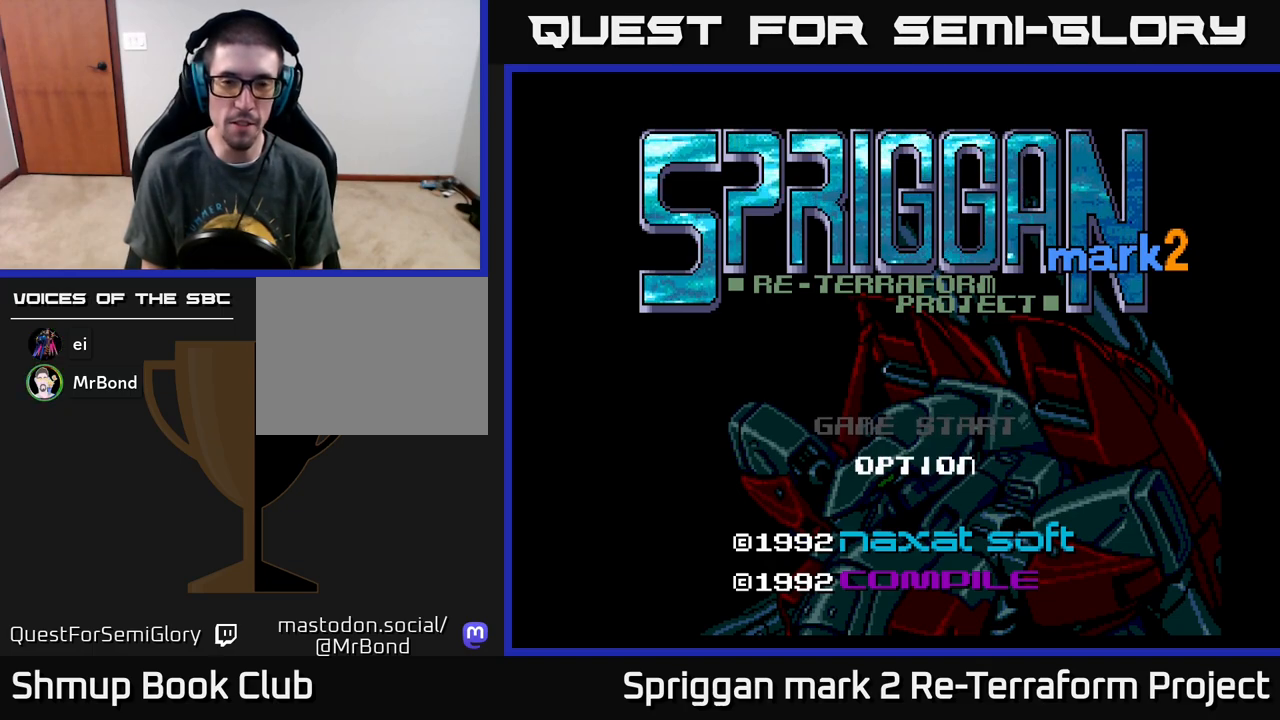
{"buttons": [], "events": []}
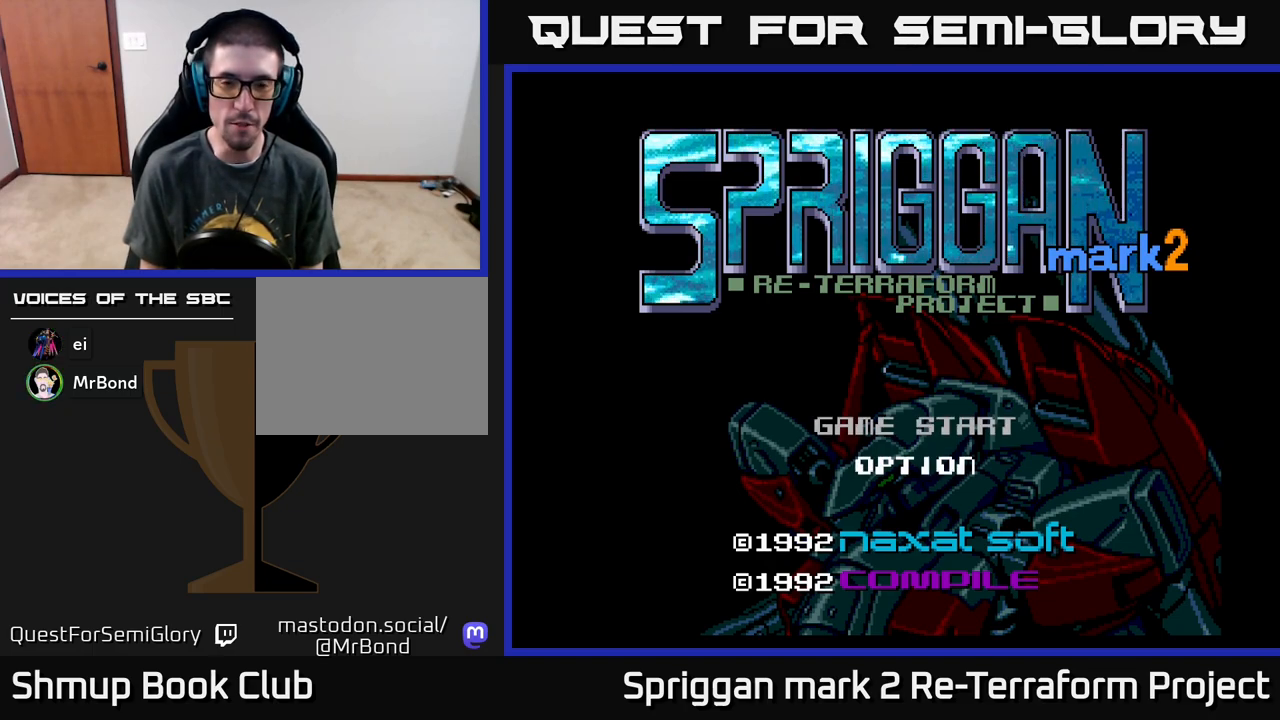
{"buttons": ["DPAD_UP"], "events": [[183, "DPAD_DOWN", "down"], [300, "DPAD_DOWN", "up"], [450, "DPAD_UP", "down"]]}
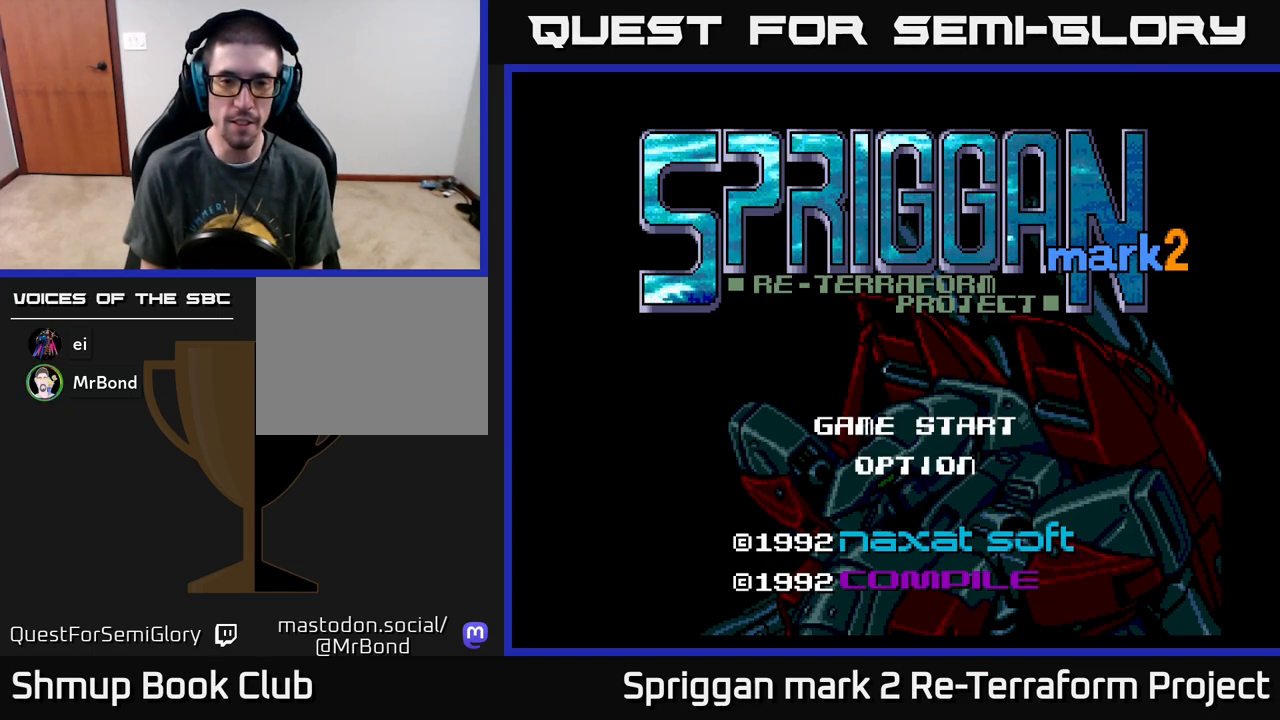
{"buttons": [], "events": [[83, "DPAD_UP", "up"]]}